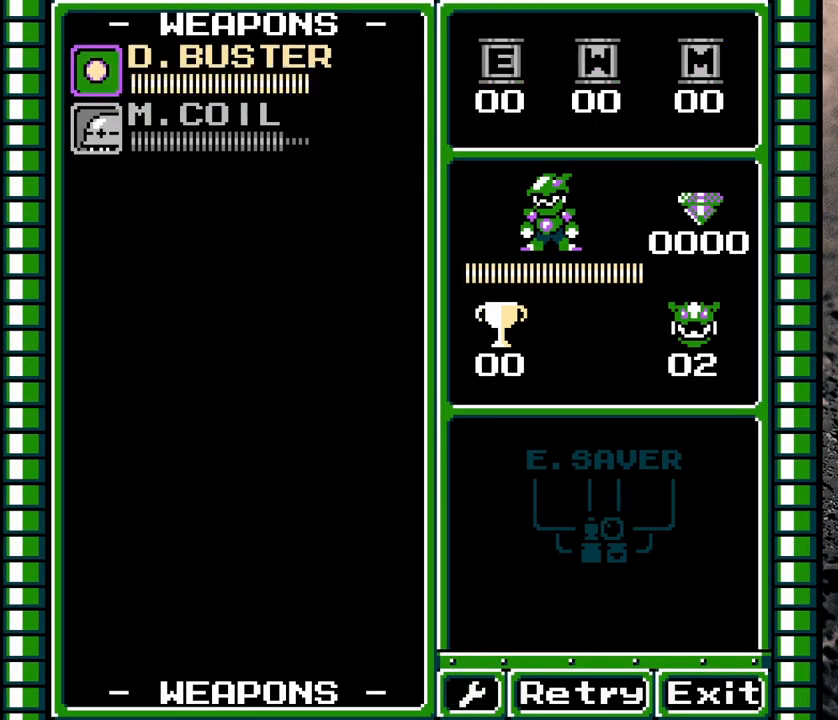
Gameplay with a controller (Nintendo layout); each line is a JSON object with the inputs held at the frame after it. "events" lists button and stick changes between this image and that frame as [ms after this image, input, new state], when the widget could be followed in between. Not read: L3 R3.
{"buttons": [], "events": [[67, "DPAD_LEFT", "up"], [383, "DPAD_DOWN", "down"], [450, "DPAD_DOWN", "up"]]}
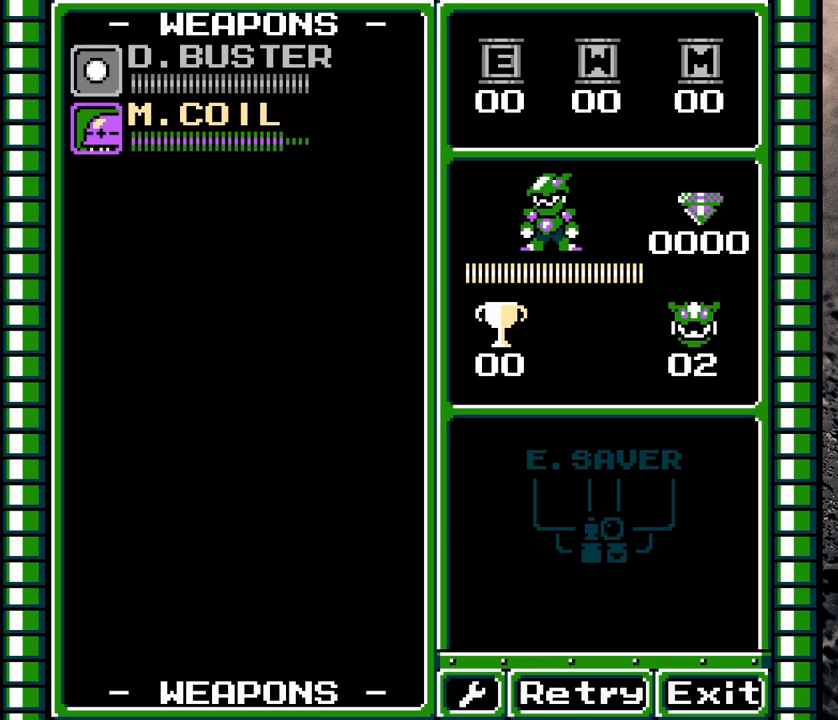
{"buttons": [], "events": [[117, "DPAD_UP", "down"], [167, "DPAD_UP", "up"], [317, "START", "down"], [450, "START", "up"]]}
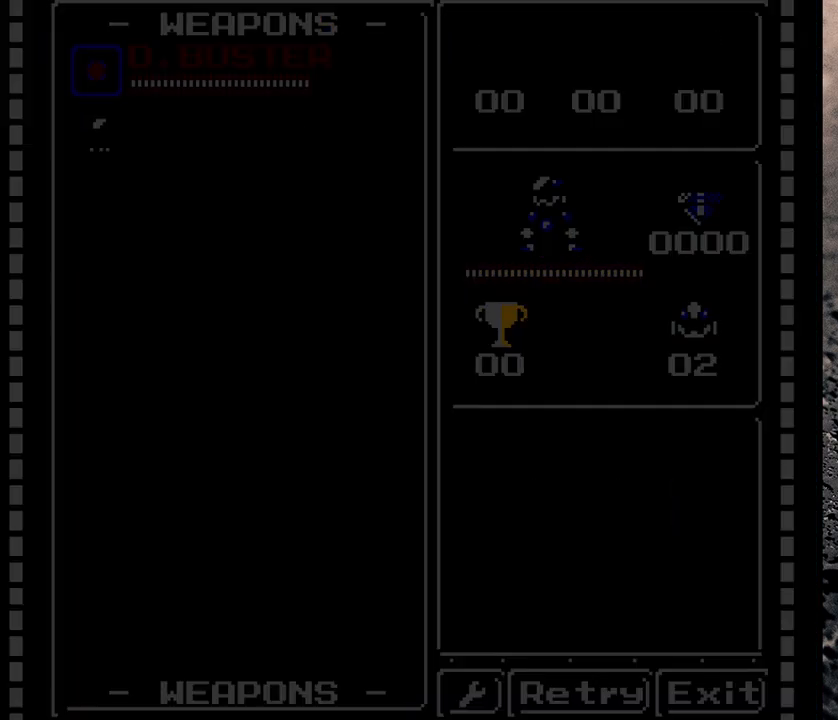
{"buttons": ["Y"], "events": [[300, "Y", "down"]]}
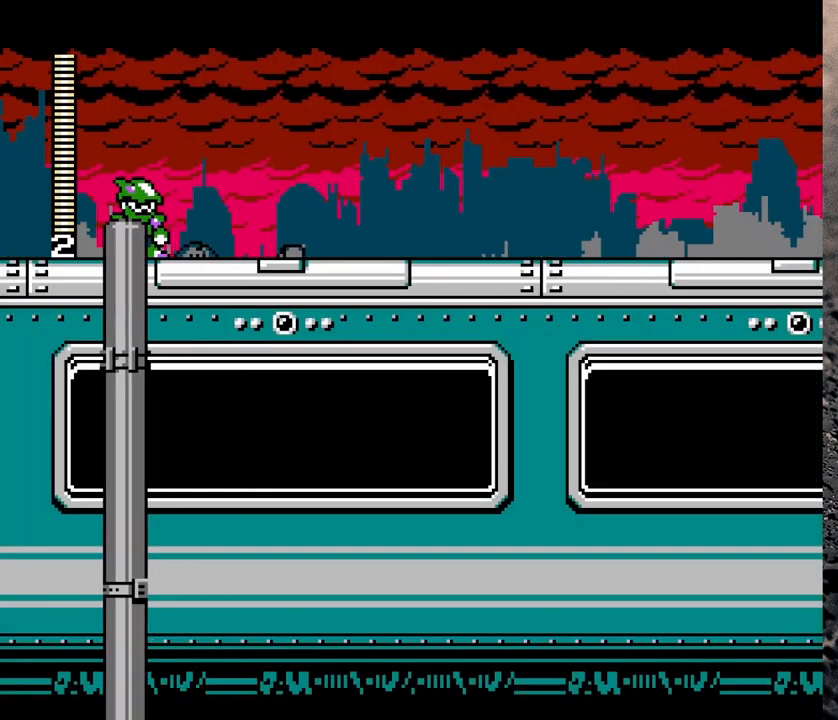
{"buttons": ["Y", "DPAD_RIGHT"], "events": [[333, "Y", "up"], [400, "Y", "down"], [433, "DPAD_RIGHT", "down"]]}
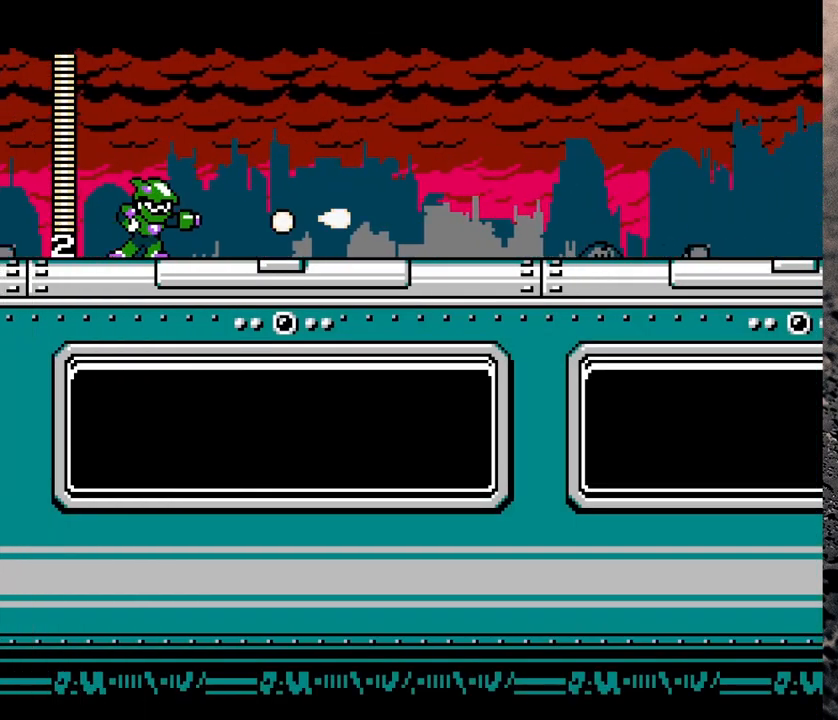
{"buttons": ["DPAD_RIGHT"], "events": [[200, "Y", "up"], [317, "DPAD_RIGHT", "up"], [433, "DPAD_RIGHT", "down"]]}
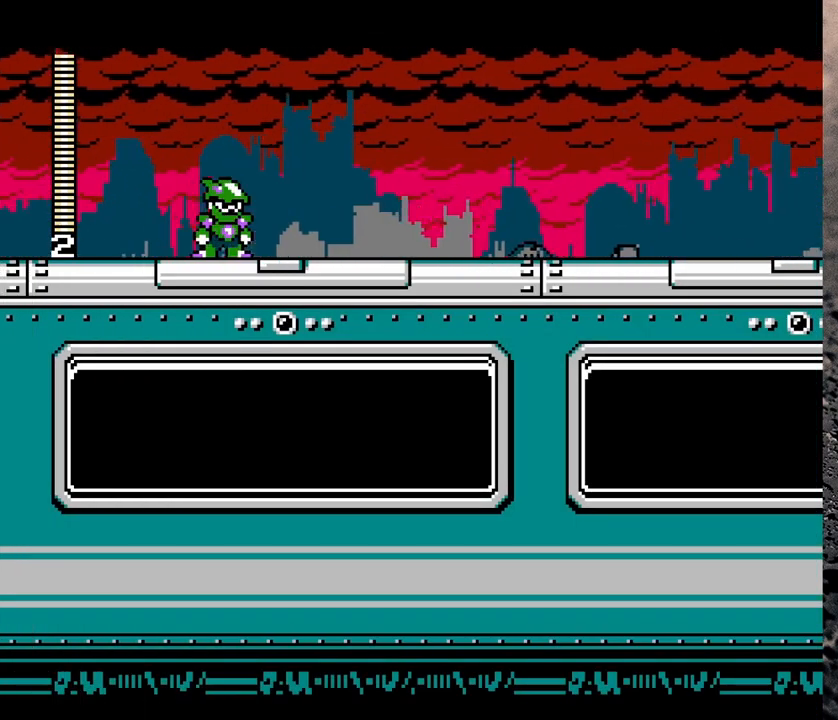
{"buttons": ["DPAD_LEFT"], "events": [[283, "DPAD_RIGHT", "up"], [350, "B", "down"], [350, "DPAD_LEFT", "down"], [483, "B", "up"]]}
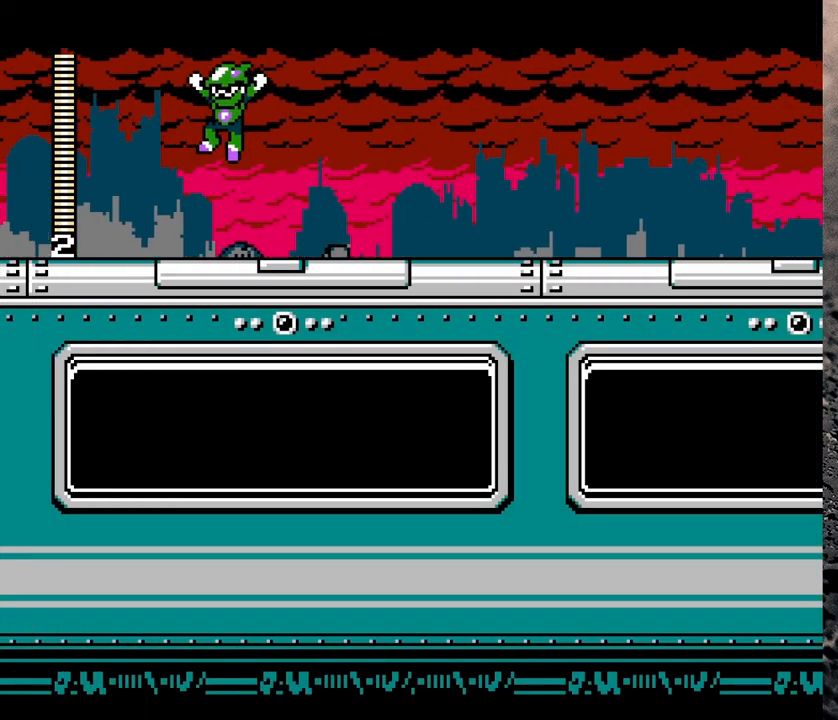
{"buttons": ["DPAD_RIGHT"], "events": [[317, "DPAD_LEFT", "up"], [400, "DPAD_RIGHT", "down"]]}
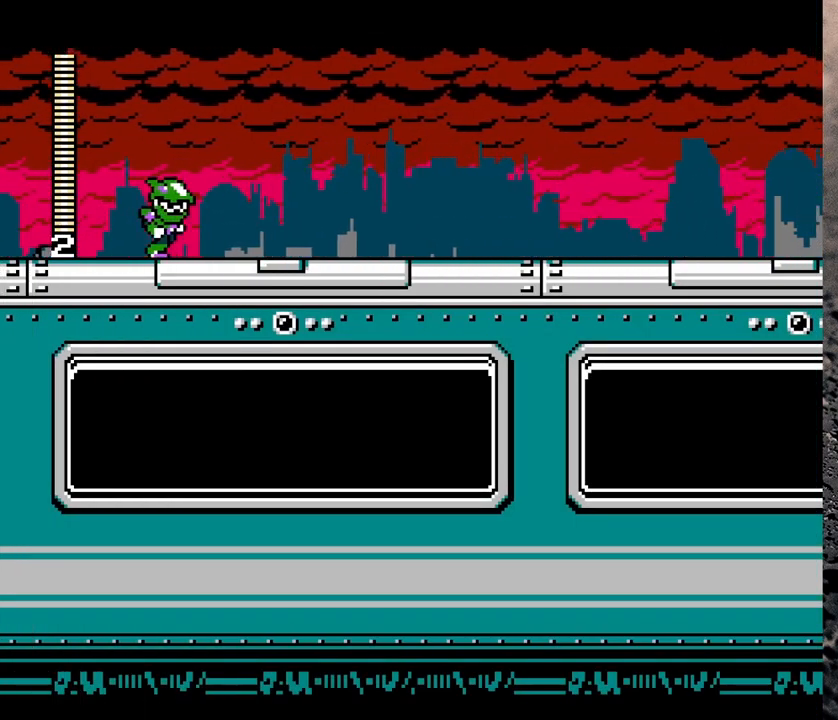
{"buttons": ["DPAD_LEFT"], "events": [[267, "DPAD_RIGHT", "up"], [367, "DPAD_LEFT", "down"]]}
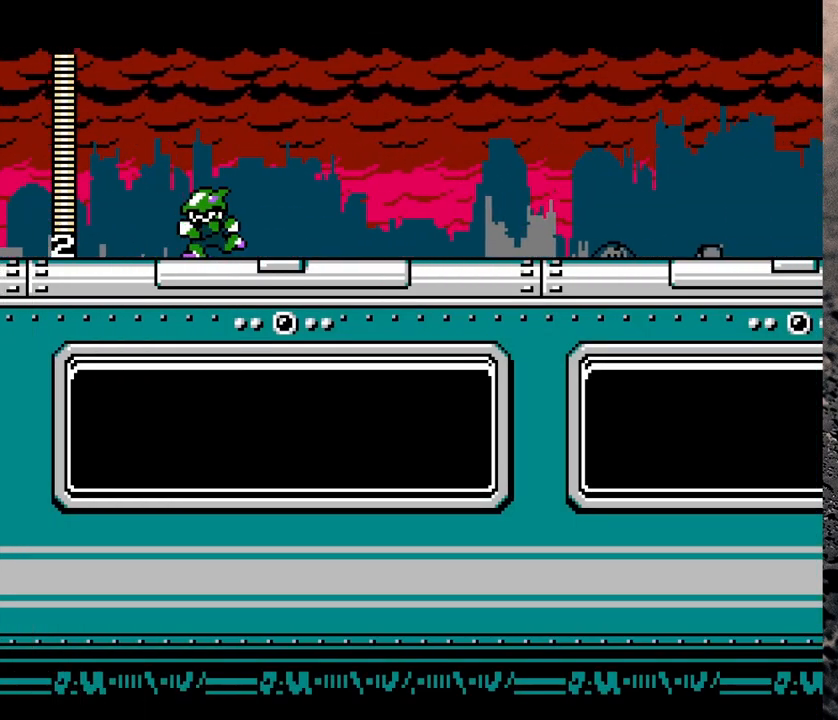
{"buttons": ["B", "DPAD_LEFT"], "events": [[67, "DPAD_LEFT", "up"], [133, "DPAD_RIGHT", "down"], [183, "DPAD_DOWN", "down"], [267, "B", "down"], [383, "B", "up"], [433, "DPAD_DOWN", "up"], [433, "DPAD_LEFT", "down"], [433, "DPAD_RIGHT", "up"], [467, "B", "down"]]}
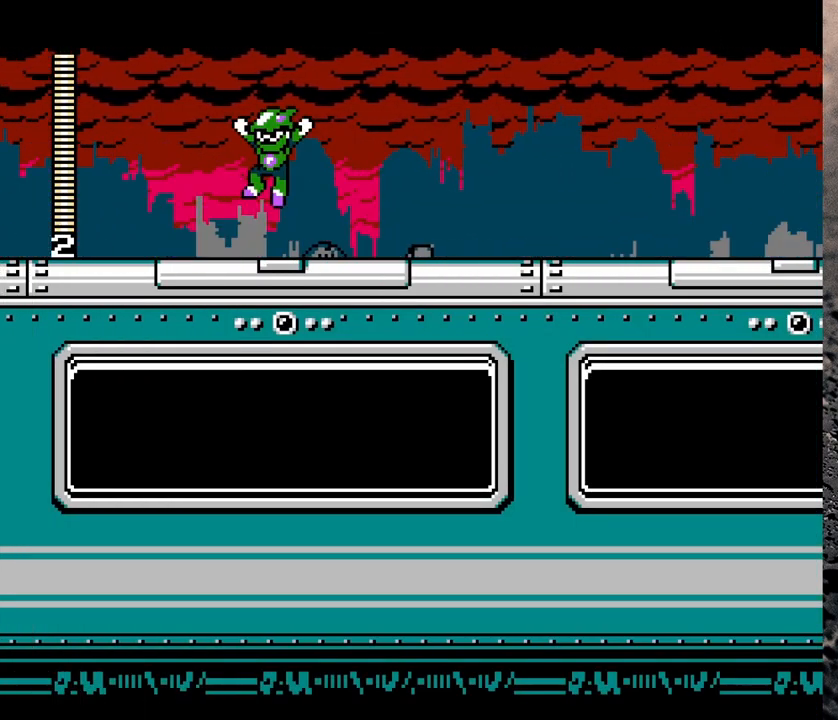
{"buttons": ["B", "DPAD_LEFT"], "events": []}
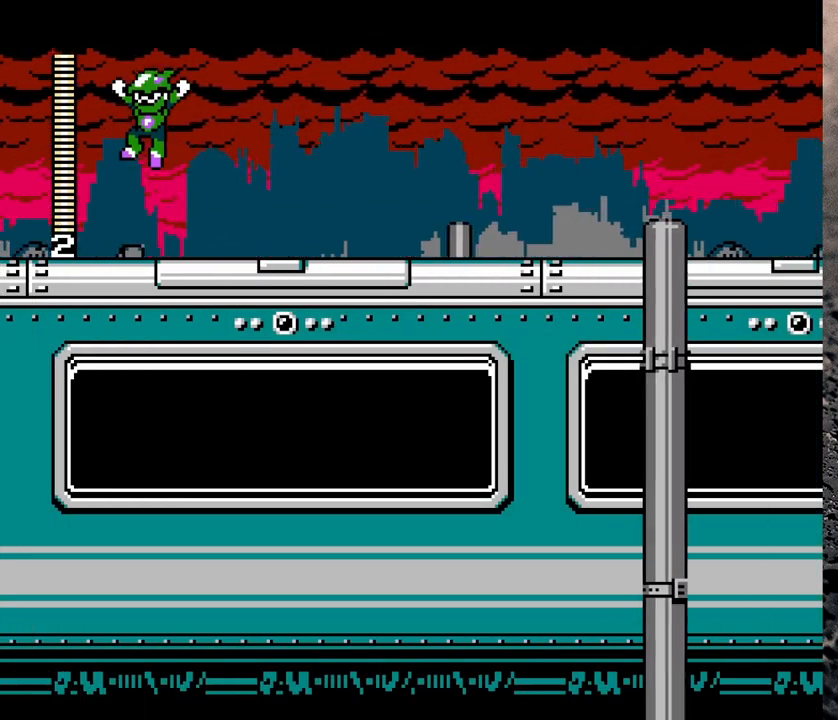
{"buttons": ["B", "DPAD_LEFT"], "events": [[17, "DPAD_LEFT", "up"], [67, "DPAD_DOWN", "down"], [67, "DPAD_RIGHT", "down"], [83, "B", "up"], [183, "B", "down"], [233, "B", "up"], [233, "DPAD_DOWN", "up"], [317, "B", "down"], [333, "DPAD_RIGHT", "up"], [367, "DPAD_LEFT", "down"]]}
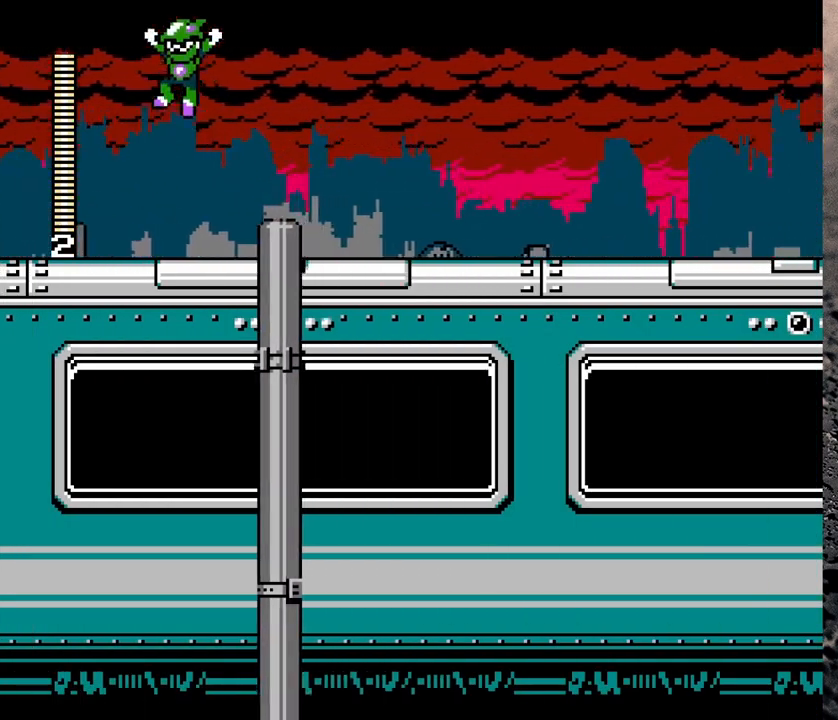
{"buttons": ["Y", "DPAD_LEFT"], "events": [[17, "DPAD_LEFT", "up"], [50, "DPAD_RIGHT", "down"], [83, "Y", "down"], [133, "Y", "up"], [150, "B", "up"], [217, "B", "down"], [217, "Y", "down"], [267, "B", "up"], [267, "Y", "up"], [333, "DPAD_RIGHT", "up"], [333, "Y", "down"], [383, "DPAD_LEFT", "down"]]}
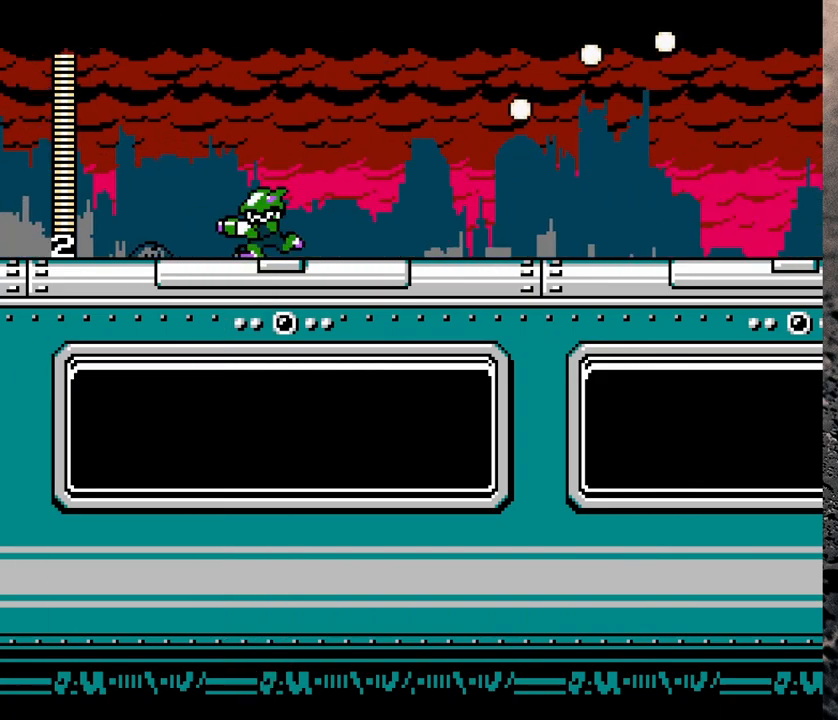
{"buttons": ["Y"], "events": [[33, "Y", "up"], [117, "B", "down"], [167, "DPAD_LEFT", "up"], [183, "DPAD_RIGHT", "down"], [250, "Y", "down"], [267, "DPAD_RIGHT", "up"], [300, "Y", "up"], [350, "Y", "down"], [433, "B", "up"], [433, "Y", "up"], [500, "Y", "down"]]}
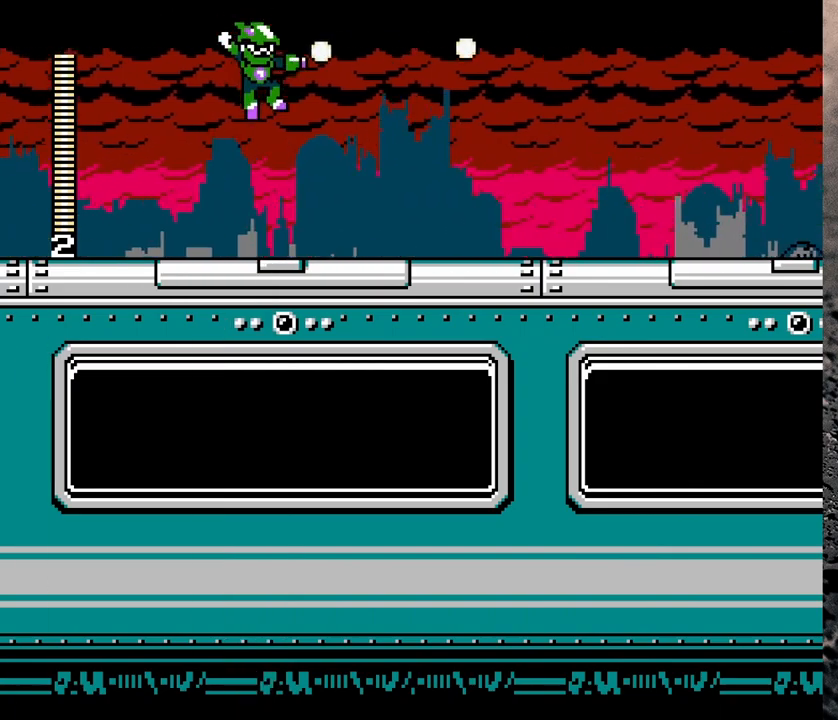
{"buttons": ["B", "DPAD_RIGHT"], "events": [[33, "Y", "up"], [100, "Y", "down"], [167, "Y", "up"], [217, "Y", "down"], [300, "DPAD_LEFT", "down"], [300, "Y", "up"], [383, "B", "down"], [450, "DPAD_LEFT", "up"], [483, "DPAD_RIGHT", "down"]]}
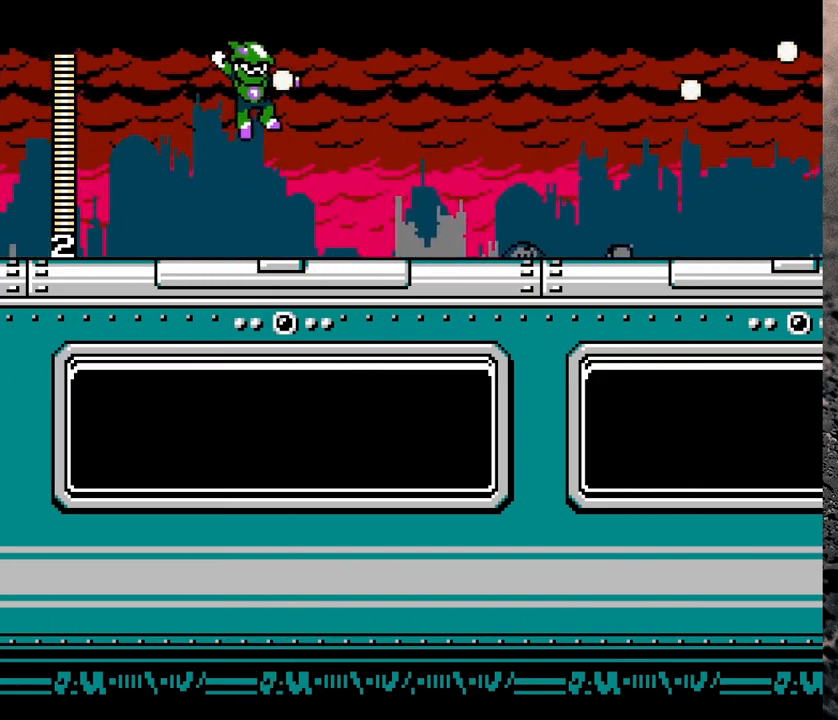
{"buttons": ["DPAD_LEFT"], "events": [[17, "Y", "down"], [83, "Y", "up"], [133, "Y", "down"], [200, "B", "up"], [200, "Y", "up"], [250, "B", "down"], [250, "Y", "down"], [317, "DPAD_RIGHT", "up"], [333, "B", "up"], [350, "Y", "up"], [367, "DPAD_LEFT", "down"]]}
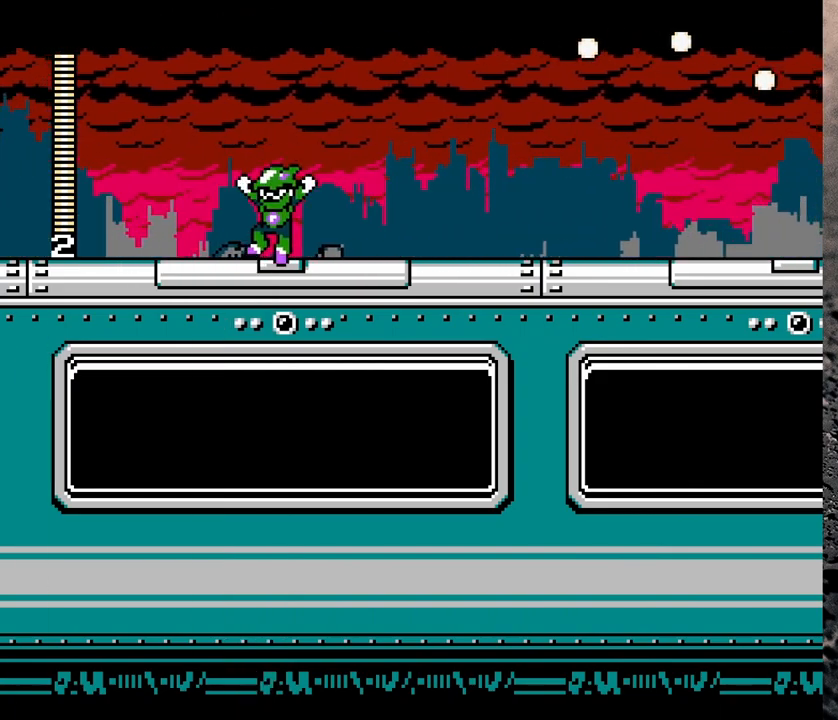
{"buttons": ["DPAD_RIGHT"], "events": [[100, "R1", "down"], [267, "B", "down"], [300, "DPAD_LEFT", "up"], [367, "DPAD_RIGHT", "down"], [383, "B", "up"], [417, "R1", "up"]]}
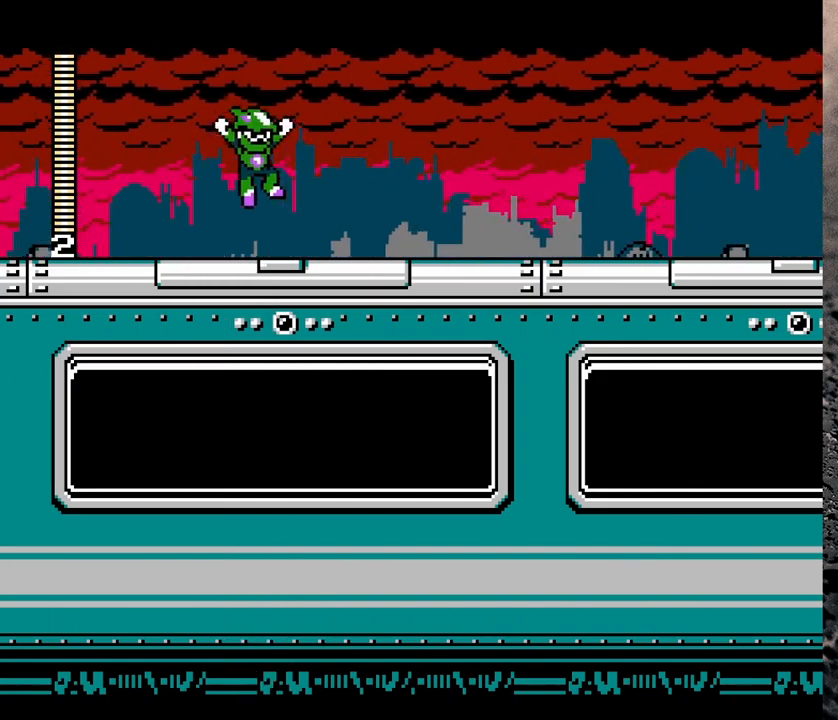
{"buttons": ["B", "DPAD_RIGHT"], "events": [[217, "A", "down"], [367, "A", "up"], [367, "B", "down"]]}
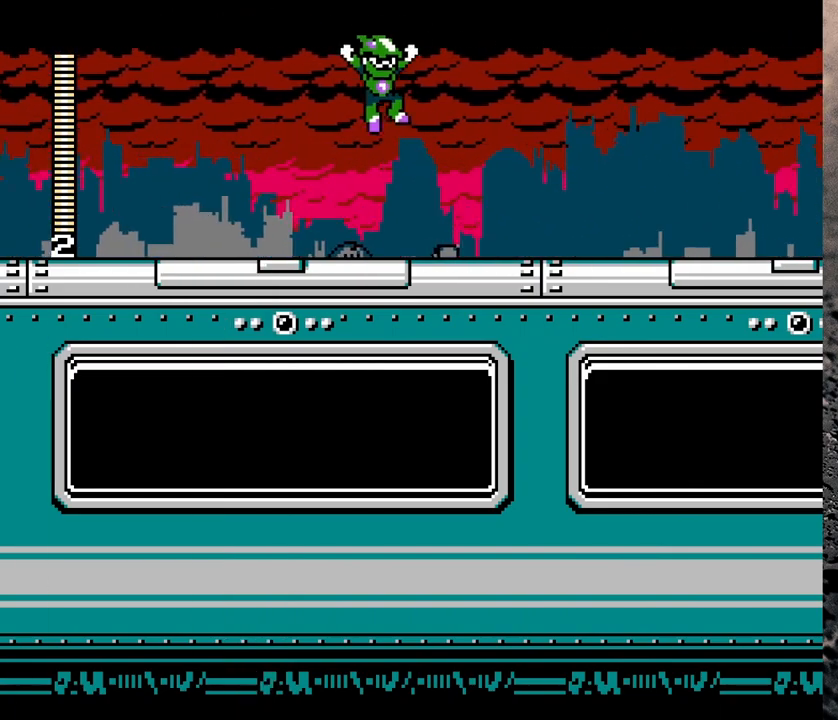
{"buttons": ["DPAD_LEFT"], "events": [[117, "B", "up"], [217, "X", "down"], [333, "DPAD_RIGHT", "up"], [417, "DPAD_LEFT", "down"], [417, "X", "up"]]}
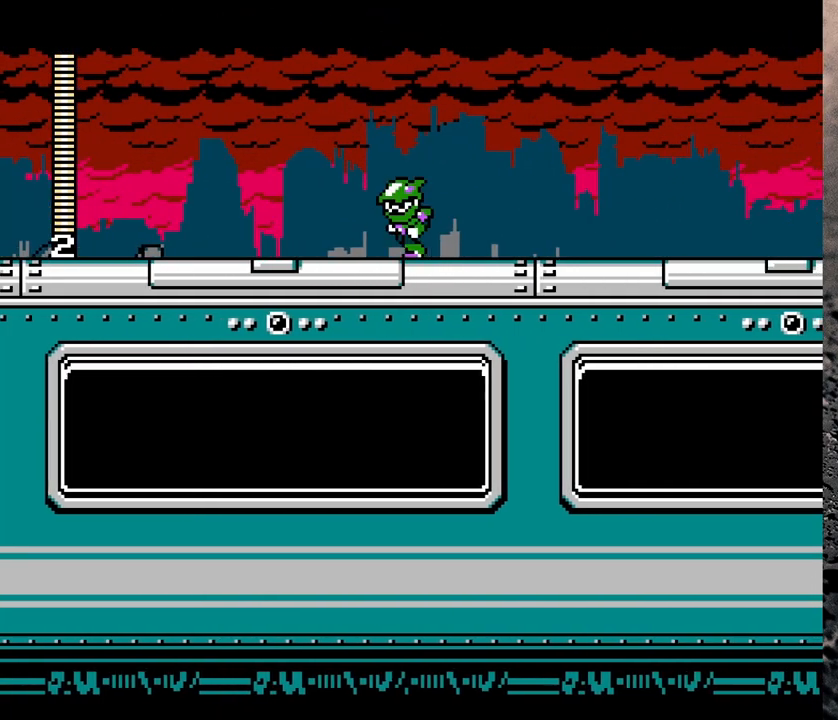
{"buttons": ["DPAD_LEFT"], "events": [[50, "X", "down"], [167, "DPAD_LEFT", "up"], [167, "X", "up"], [200, "DPAD_LEFT", "down"], [267, "DPAD_LEFT", "up"], [333, "DPAD_LEFT", "down"]]}
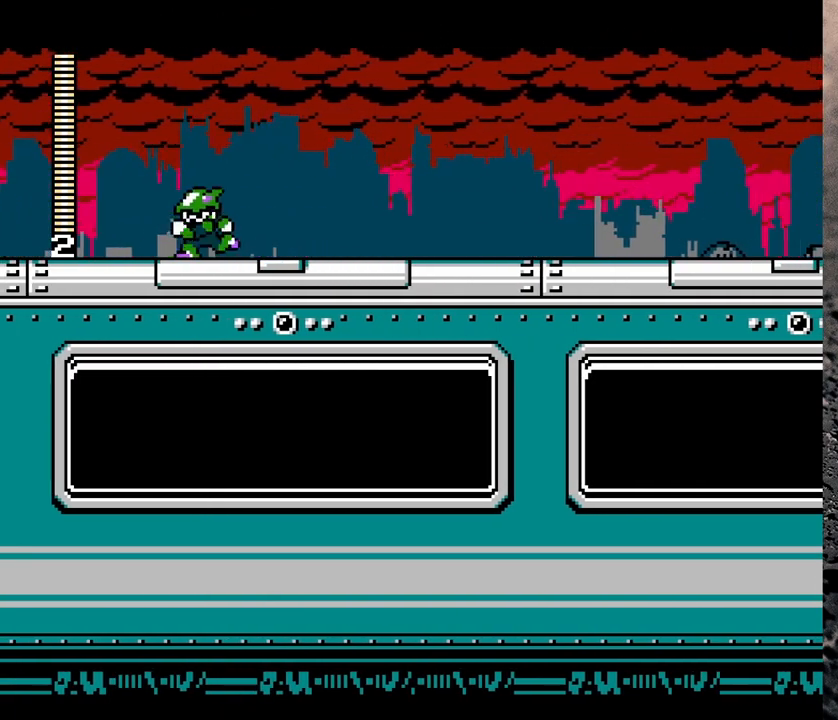
{"buttons": ["X", "DPAD_RIGHT"], "events": [[50, "DPAD_LEFT", "up"], [250, "X", "down"], [367, "DPAD_RIGHT", "down"]]}
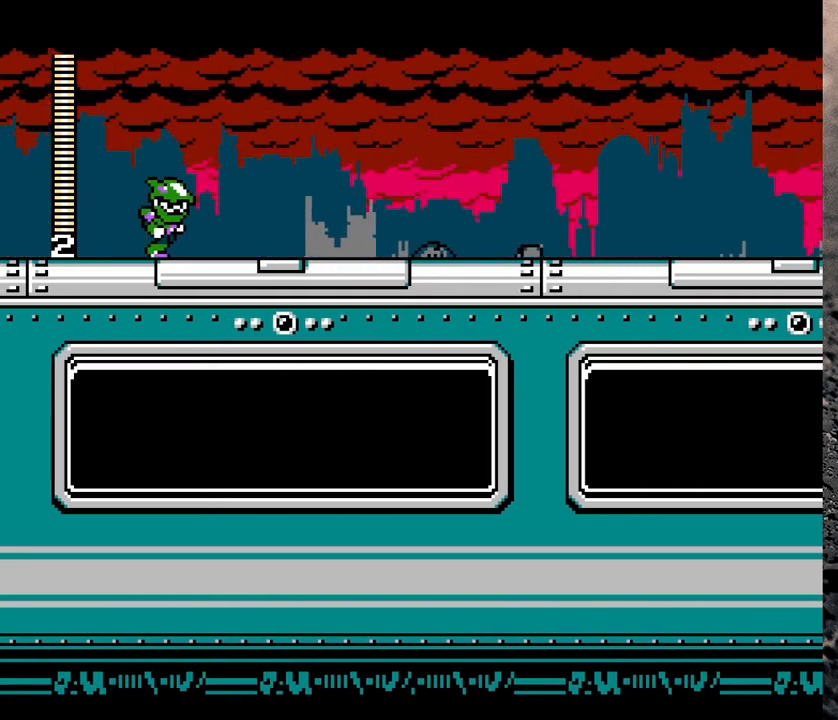
{"buttons": [], "events": [[17, "X", "up"], [67, "DPAD_RIGHT", "up"], [167, "X", "down"], [467, "X", "up"]]}